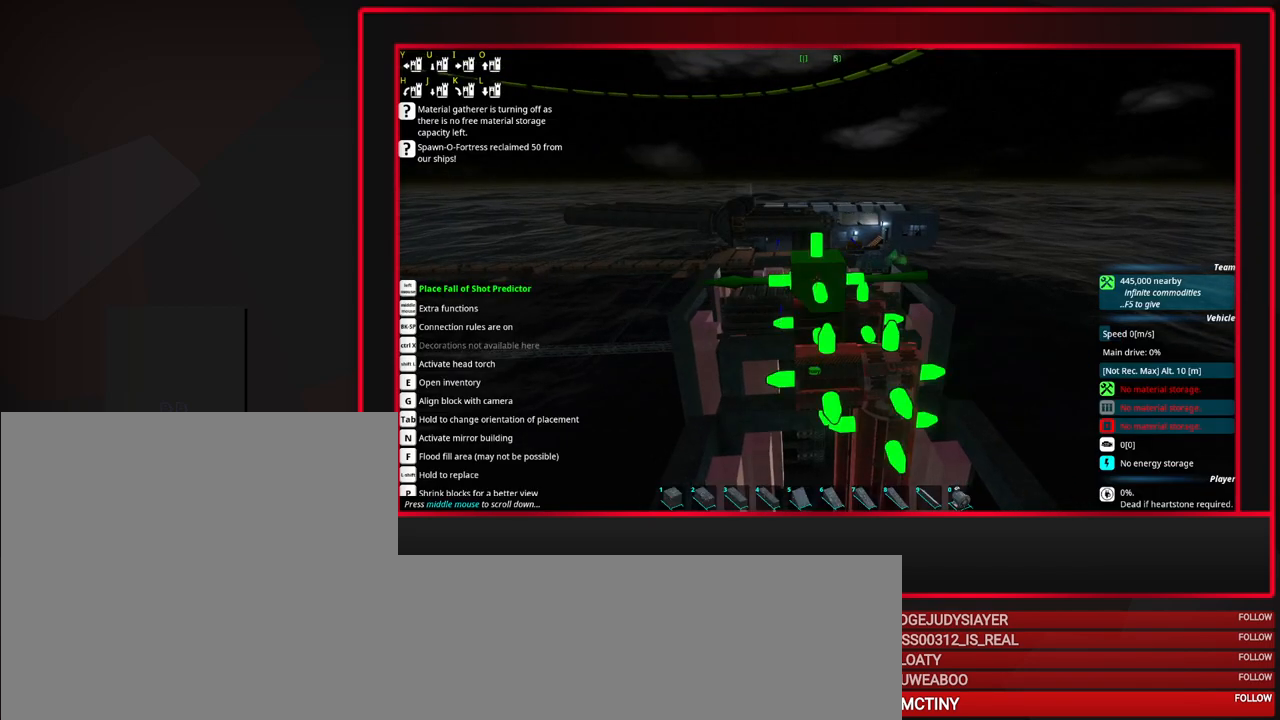
Gameplay with keyboard and mouse; each line is a JSON object with the keys and mouse buttons held at the frame after it. "events" lists presses ("down") and releases ("up") of "a", "alt", "caps_lock", "ctrl", "d", "escape", "f1", "f10", "f11", "f12", "f2", "f3", "f4", "f5", "f6", "f7", "f8", "f9", "s", "shift", "space", "tab", "w", "mouse_left", "mouse_middle", "mouse_right", "mouse_mb4", "mouse_mb5", "mouse_wheel_up" and "mouse_wheel_down" between this image and that frame as [ms after this image, input, new state], when the widget could be followed in between. "mouse_left", "mouse_middle", "mouse_right", "mouse_mb4", "mouse_mb5", "mouse_wheel_up", "mouse_wheel_down" = the "left", "middle", "right", "mb4", "mb5", "wheel_up", "wheel_down" buttons of the "mouse" list. No other keys are recorded. Mouse movement is not recorded.
{"keys": ["tab"], "mouse": [], "events": [[83, "tab", "down"]]}
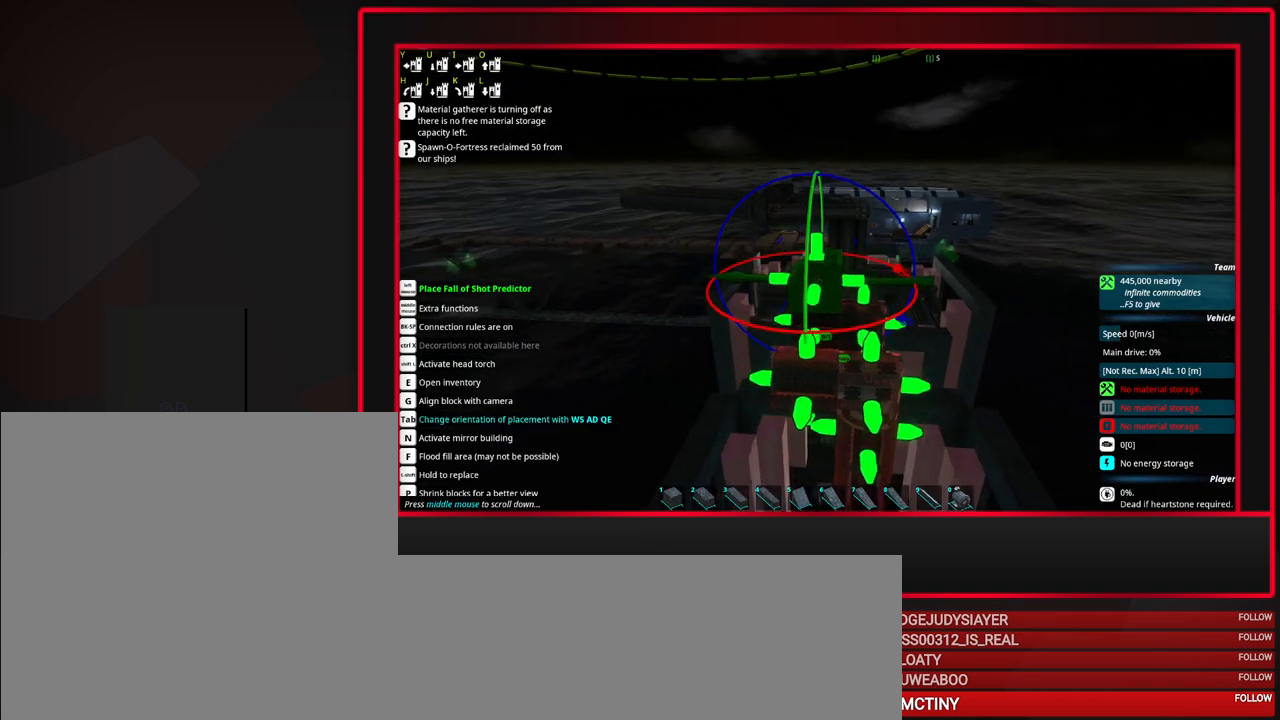
{"keys": ["tab"], "mouse": [], "events": []}
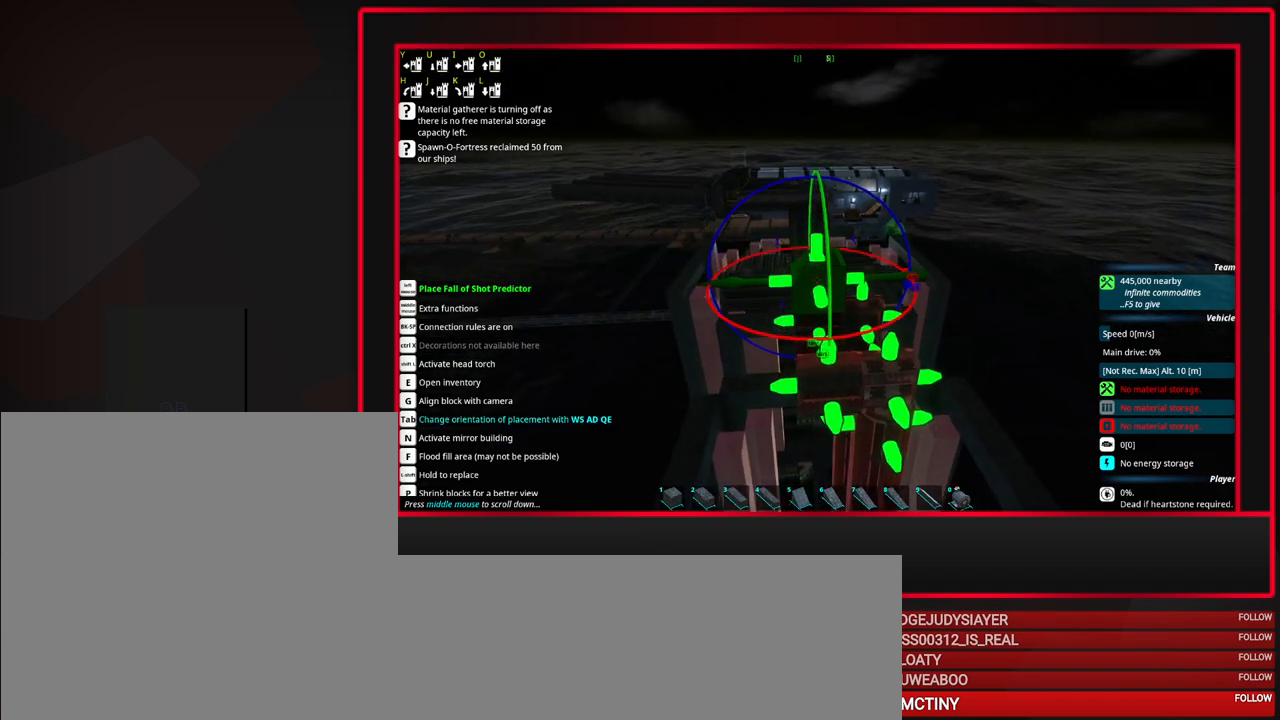
{"keys": ["tab"], "mouse": [], "events": []}
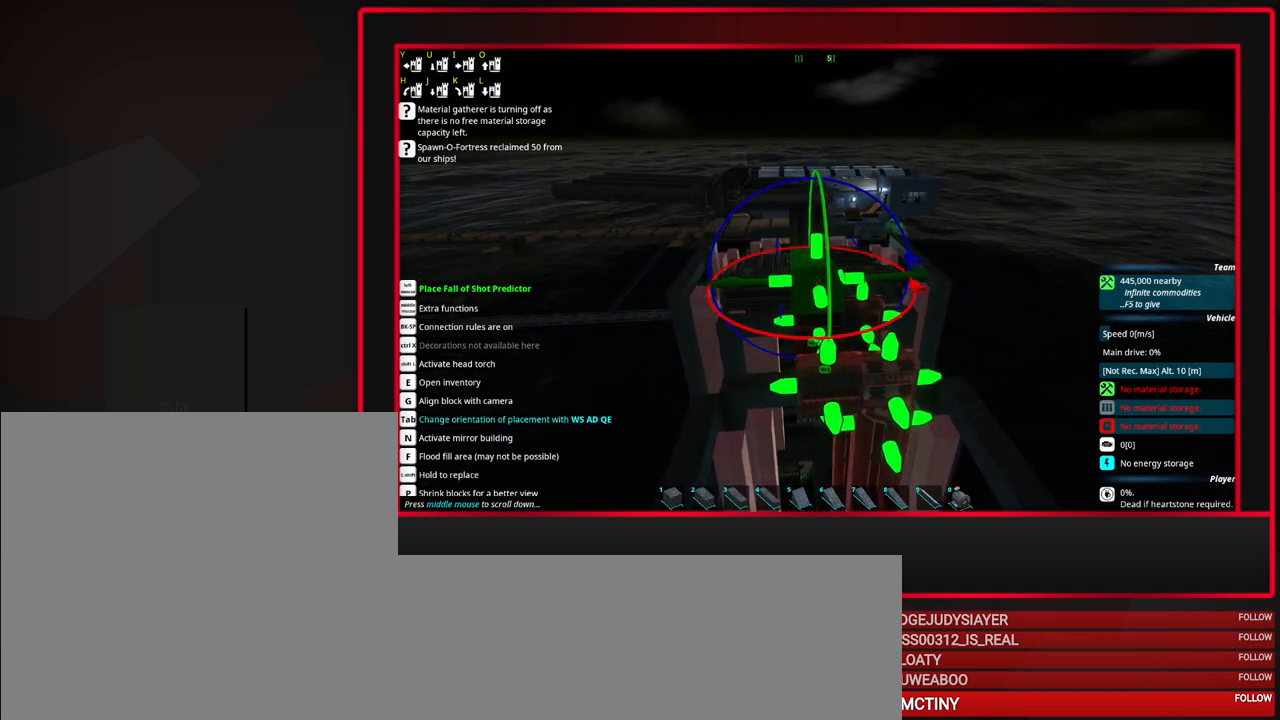
{"keys": ["tab"], "mouse": [], "events": []}
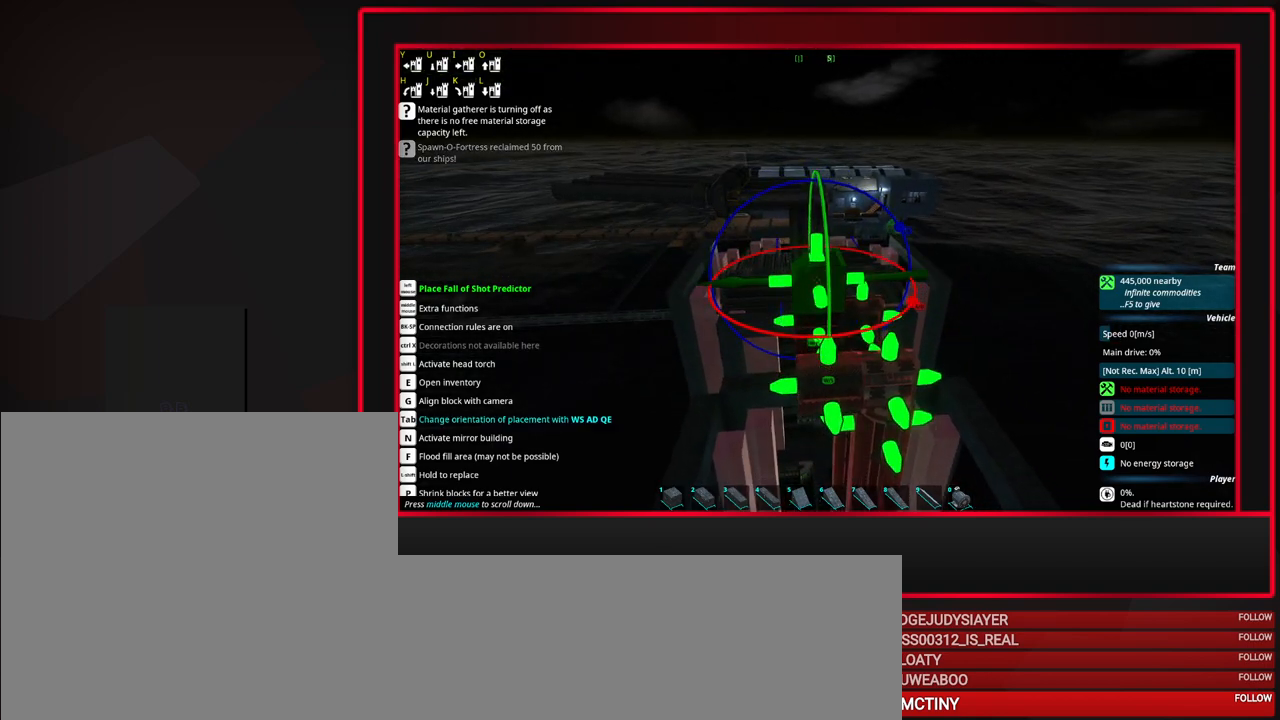
{"keys": [], "mouse": [], "events": [[50, "d", "down"], [100, "d", "up"], [250, "d", "down"], [283, "d", "up"], [433, "tab", "up"]]}
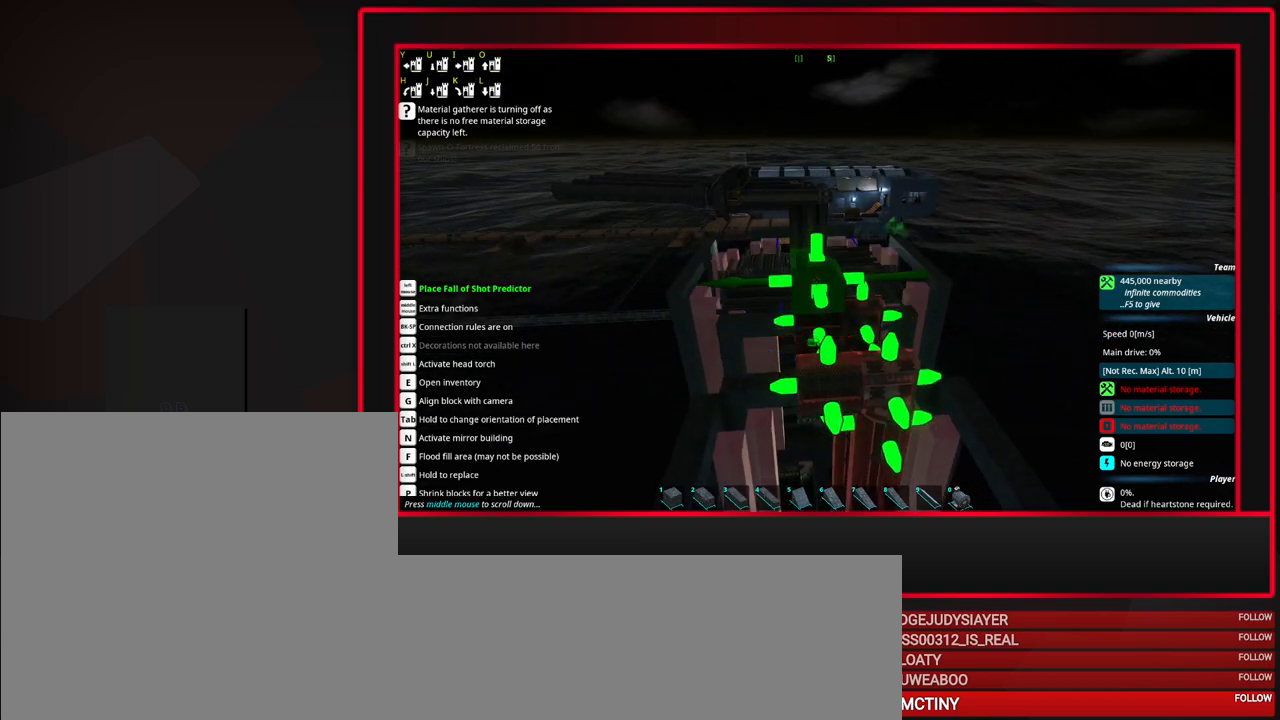
{"keys": [], "mouse": [], "events": [[117, "mouse_left", "down"], [217, "mouse_left", "up"]]}
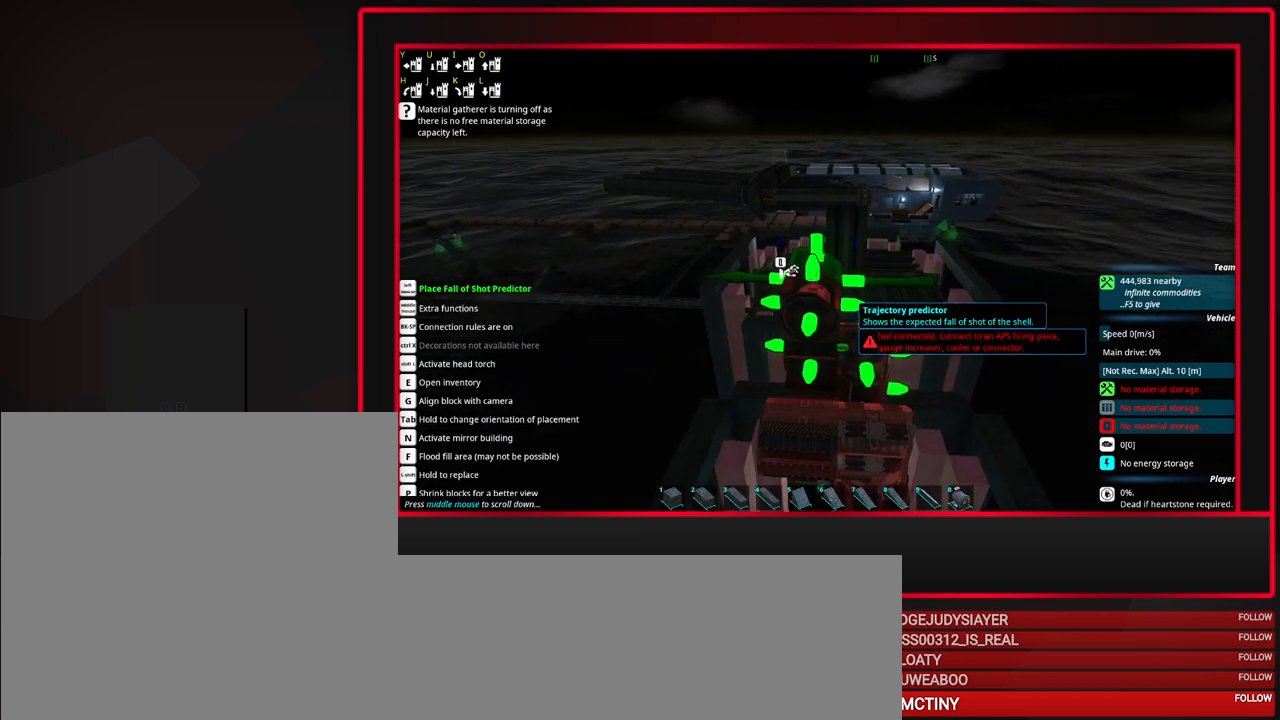
{"keys": ["s"], "mouse": [], "events": [[417, "s", "down"]]}
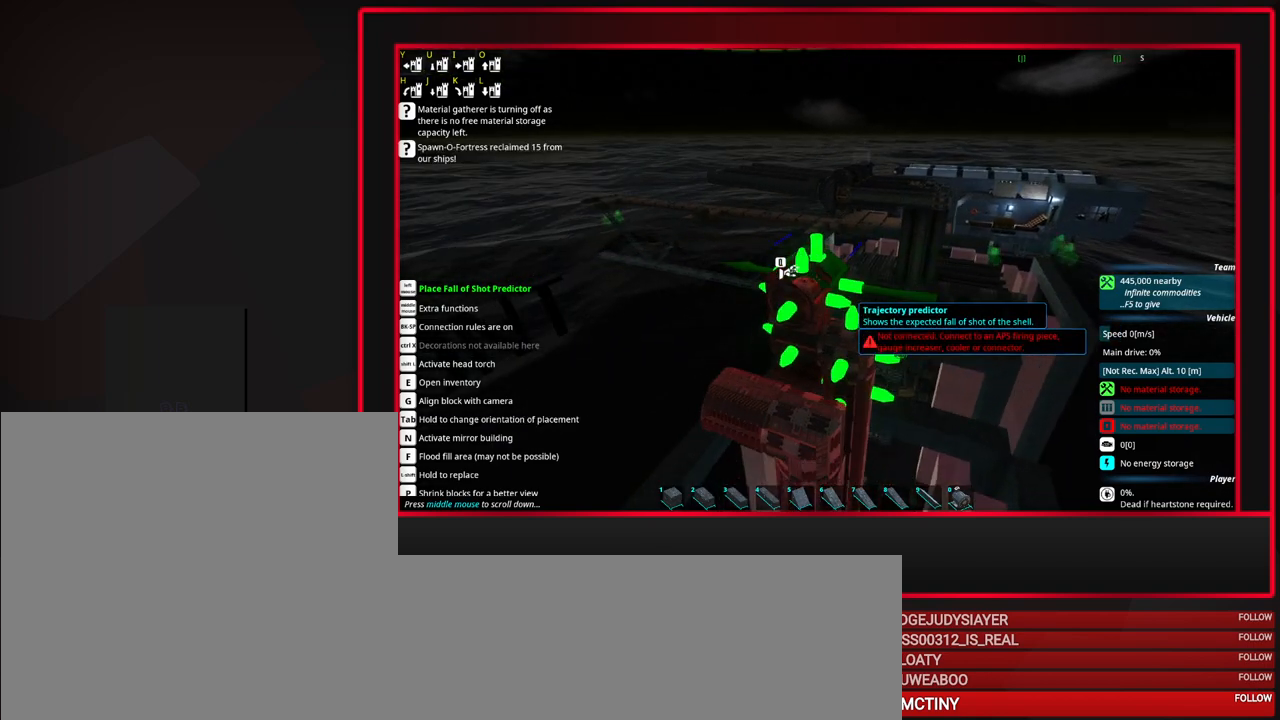
{"keys": [], "mouse": [], "events": [[17, "s", "up"], [333, "s", "down"], [433, "s", "up"]]}
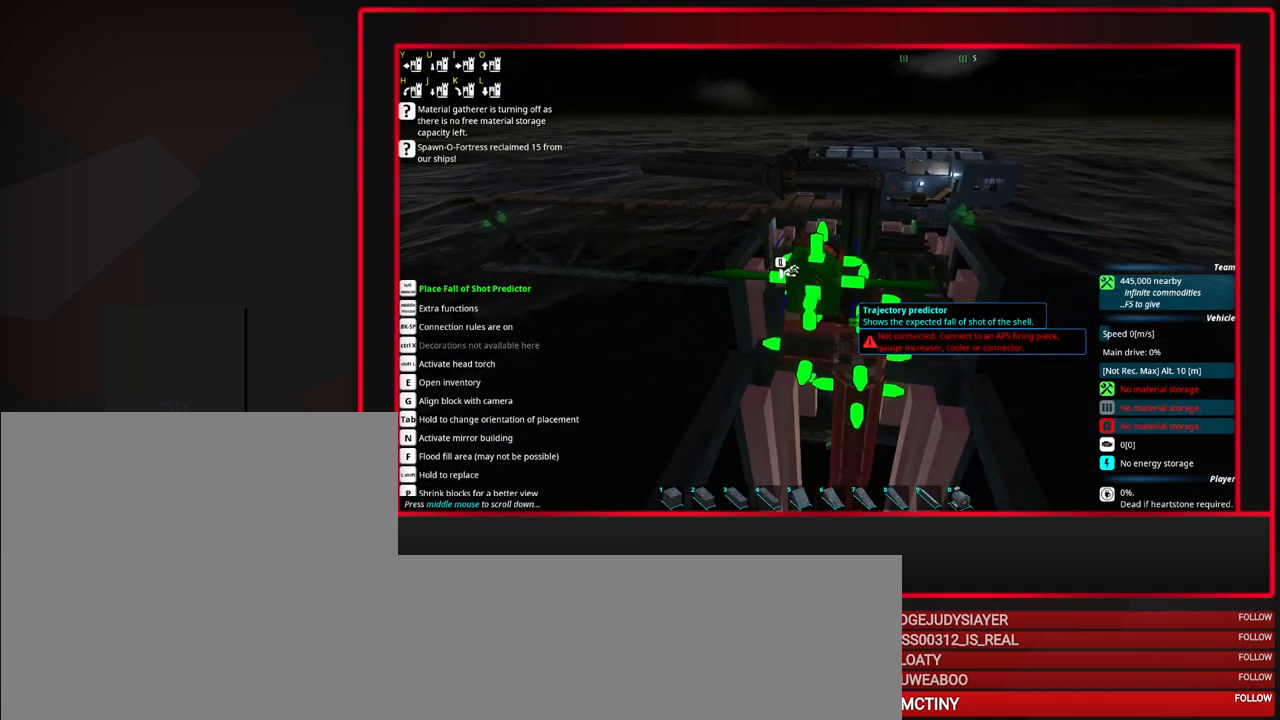
{"keys": [], "mouse": [], "events": [[217, "w", "down"], [300, "w", "up"]]}
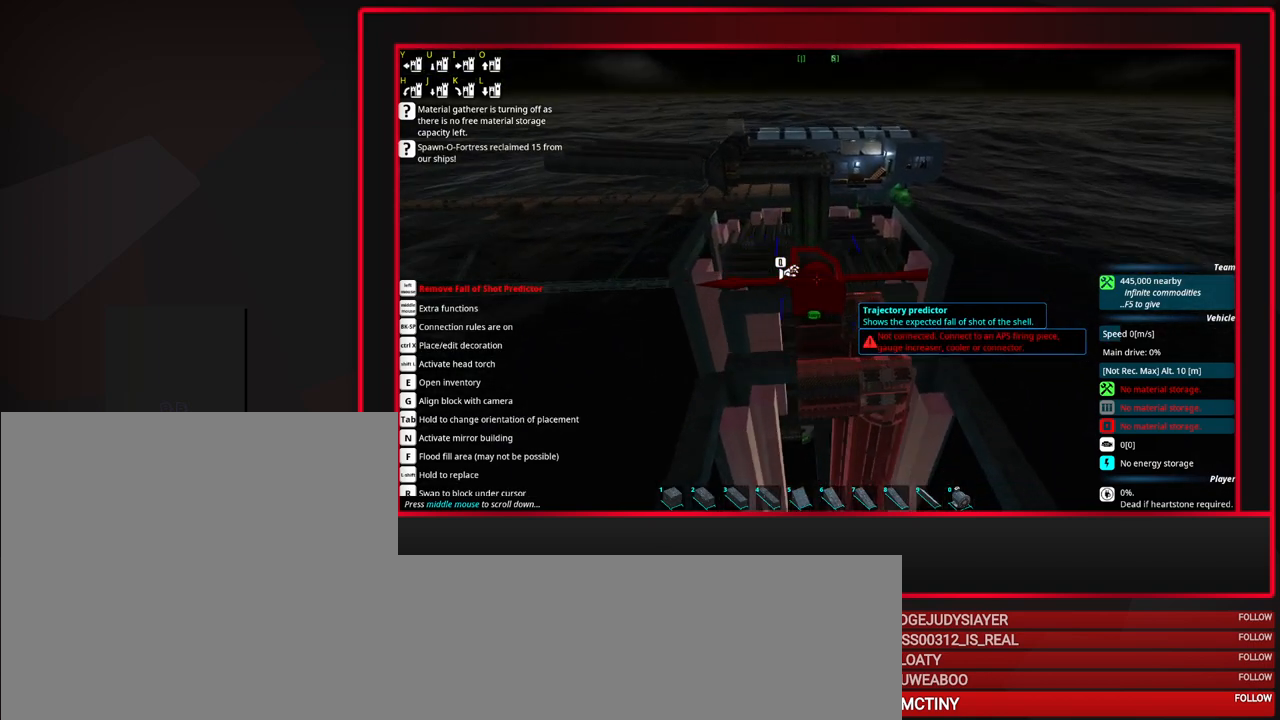
{"keys": [], "mouse": [], "events": []}
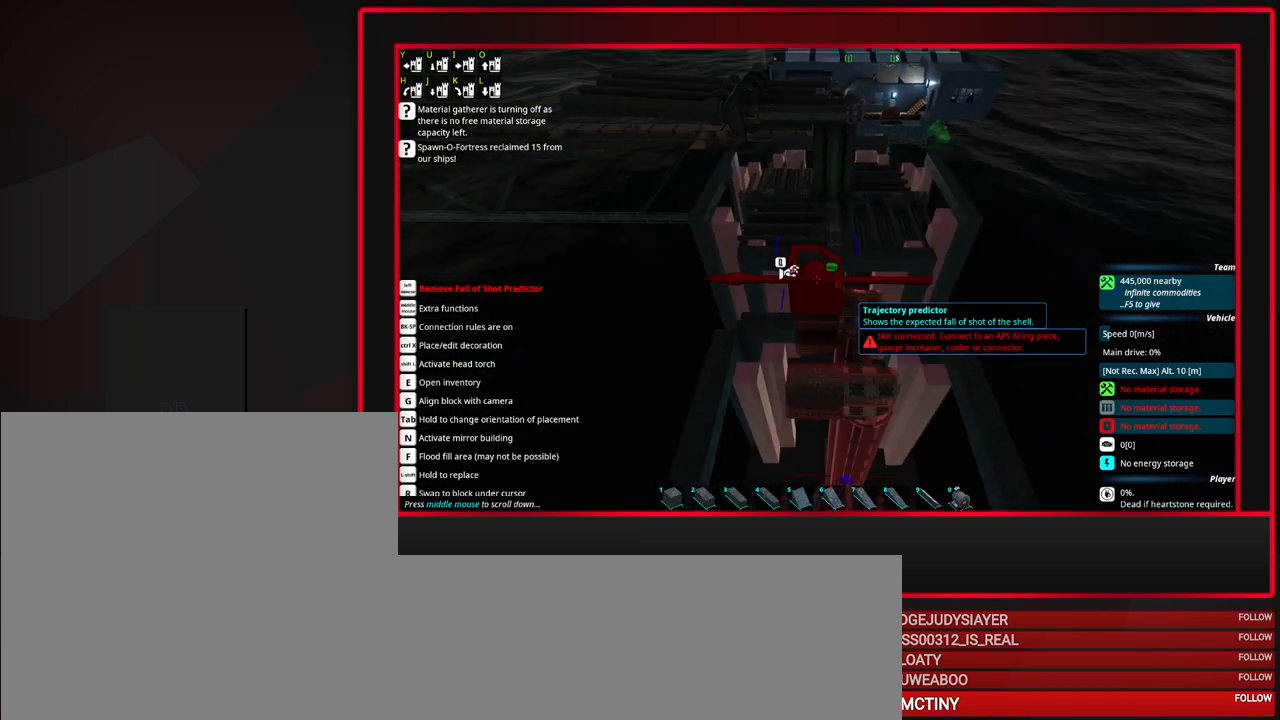
{"keys": [], "mouse": [], "events": []}
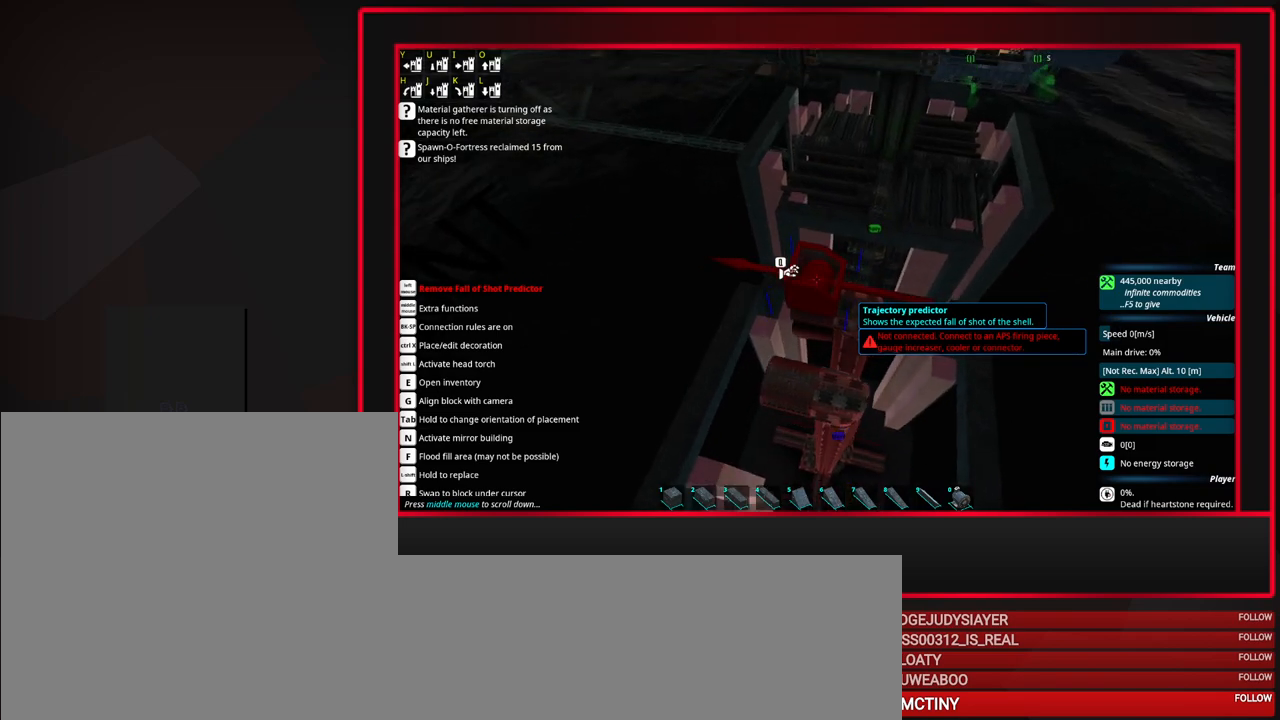
{"keys": [], "mouse": [], "events": [[167, "mouse_right", "down"], [217, "mouse_right", "up"], [350, "w", "down"], [450, "w", "up"]]}
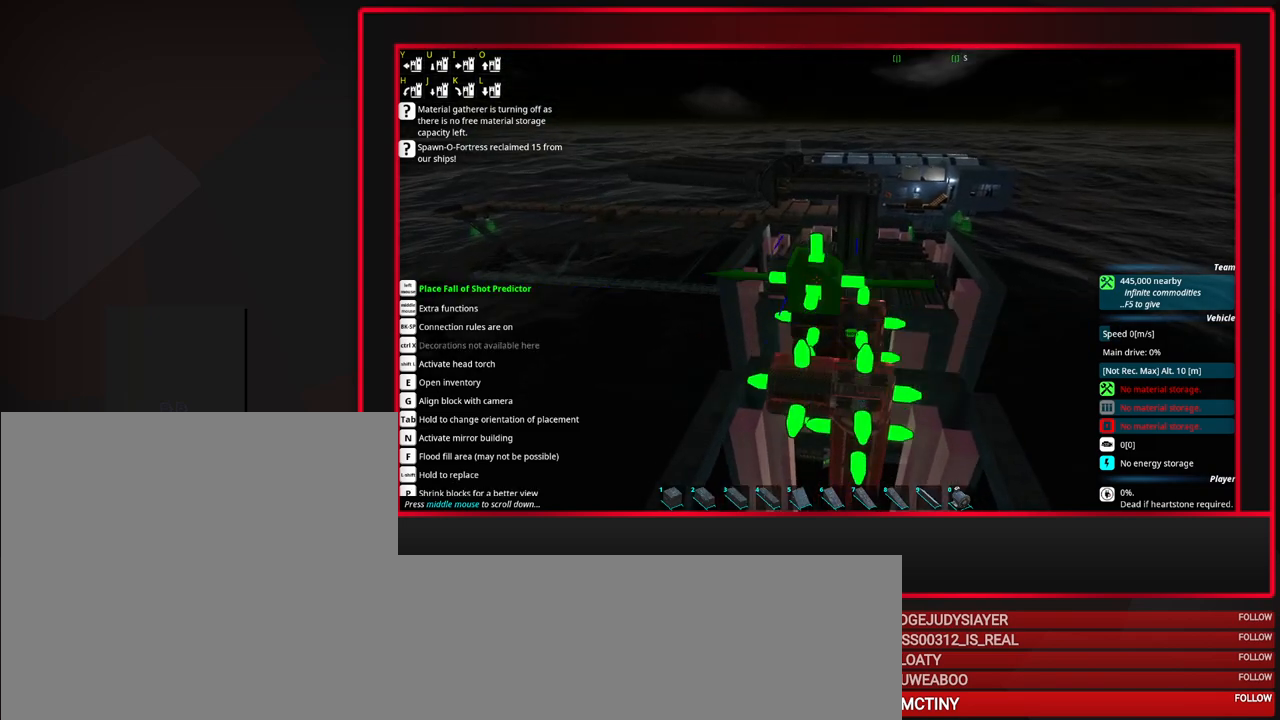
{"keys": ["tab"], "mouse": [], "events": [[33, "tab", "down"]]}
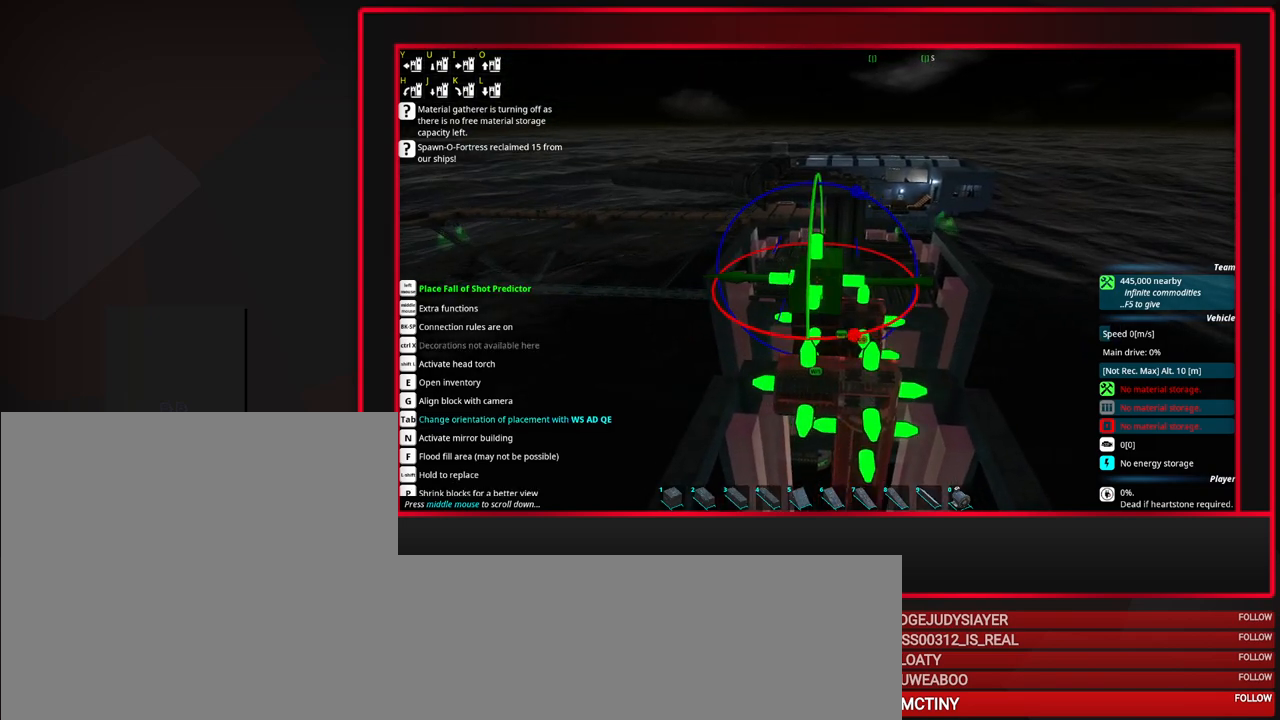
{"keys": ["tab"], "mouse": [], "events": [[100, "d", "down"], [200, "d", "up"], [283, "d", "down"], [383, "d", "up"]]}
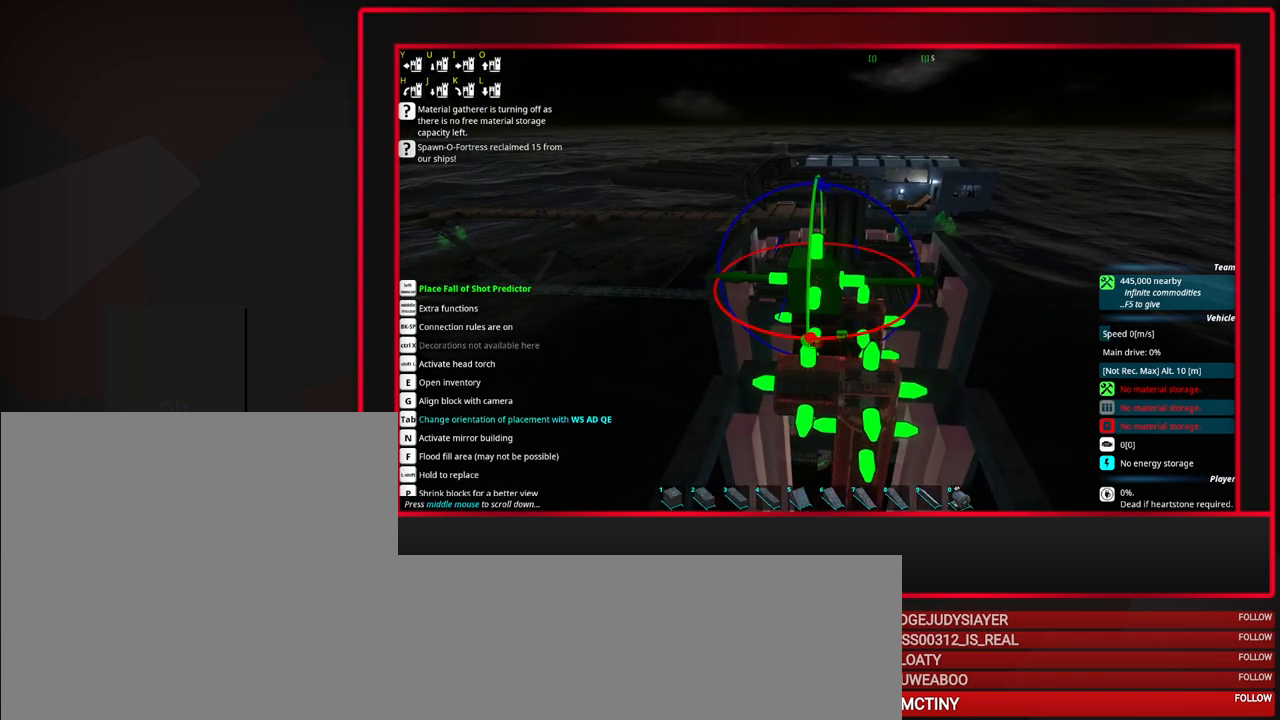
{"keys": [], "mouse": [], "events": [[117, "tab", "up"]]}
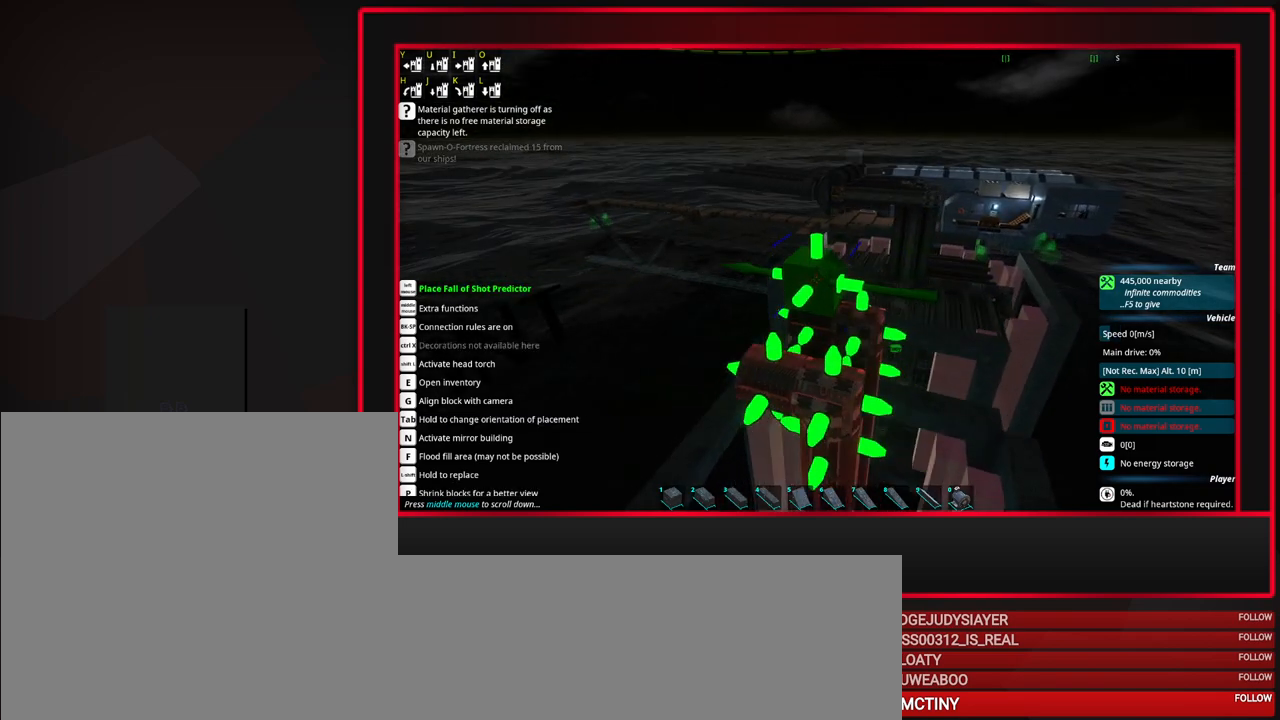
{"keys": [], "mouse": [], "events": [[133, "mouse_left", "down"], [233, "mouse_left", "up"]]}
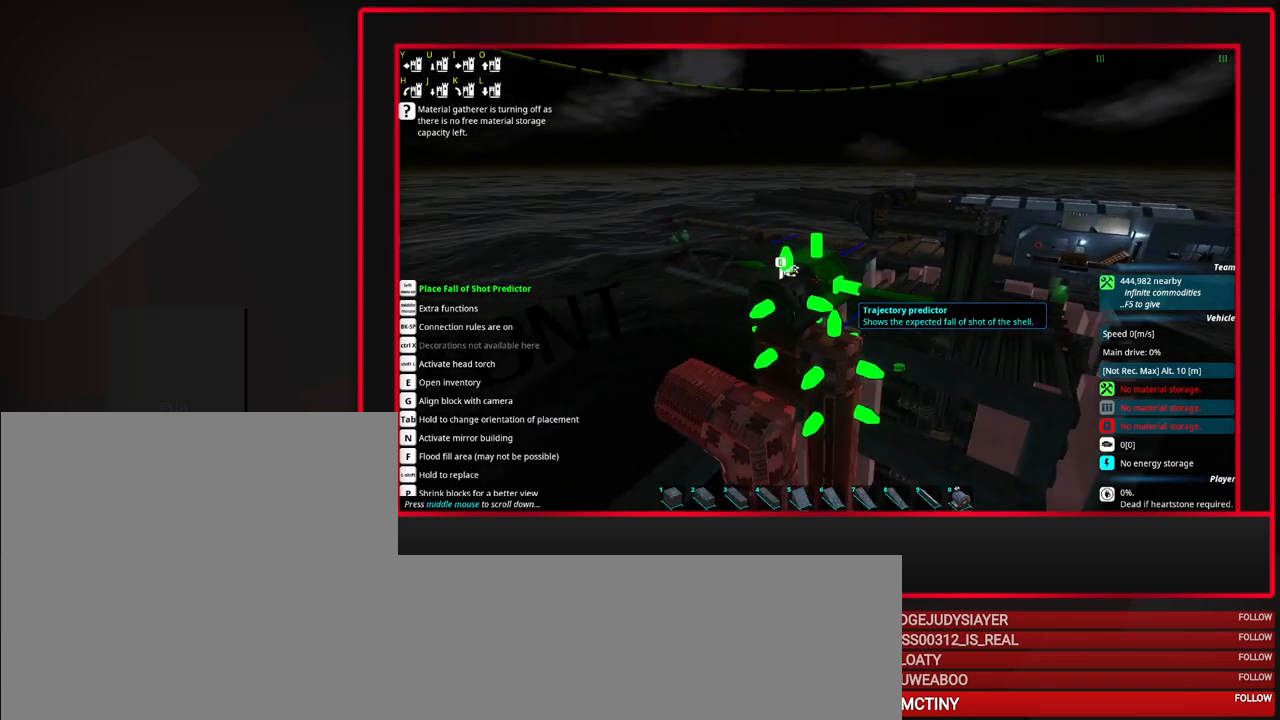
{"keys": [], "mouse": [], "events": []}
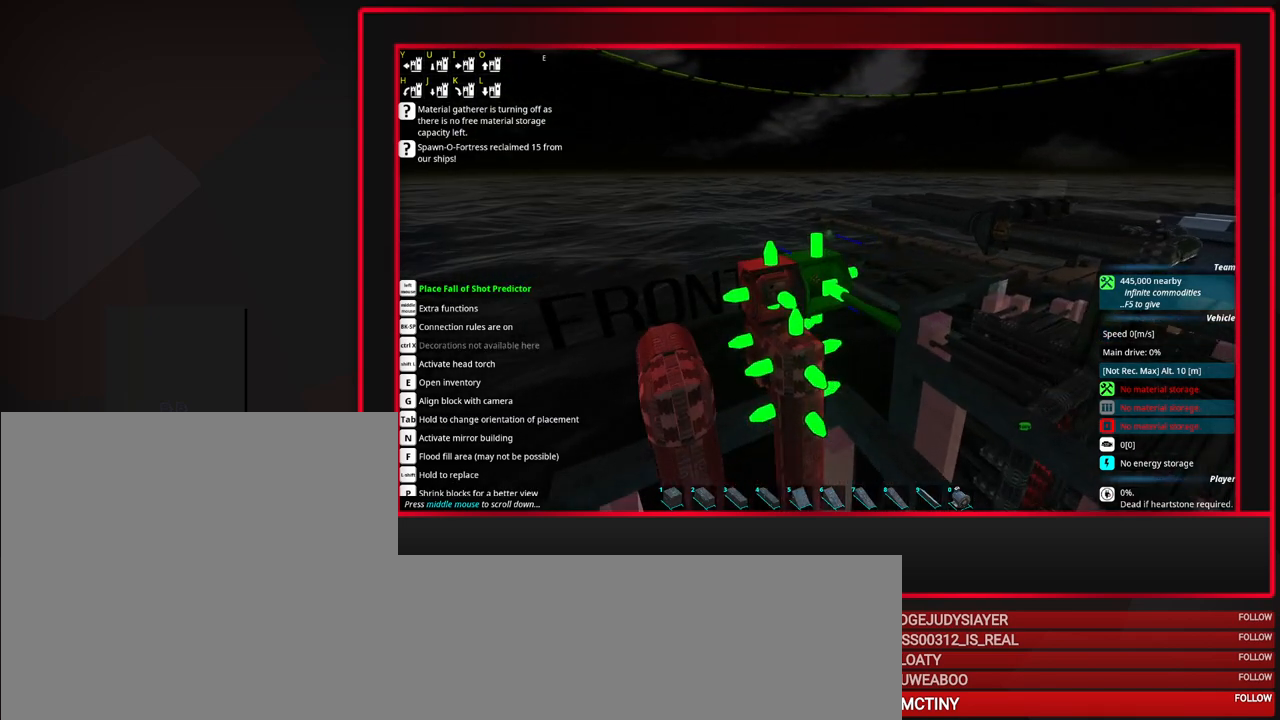
{"keys": ["tab"], "mouse": [], "events": [[117, "a", "down"], [217, "a", "up"], [500, "tab", "down"]]}
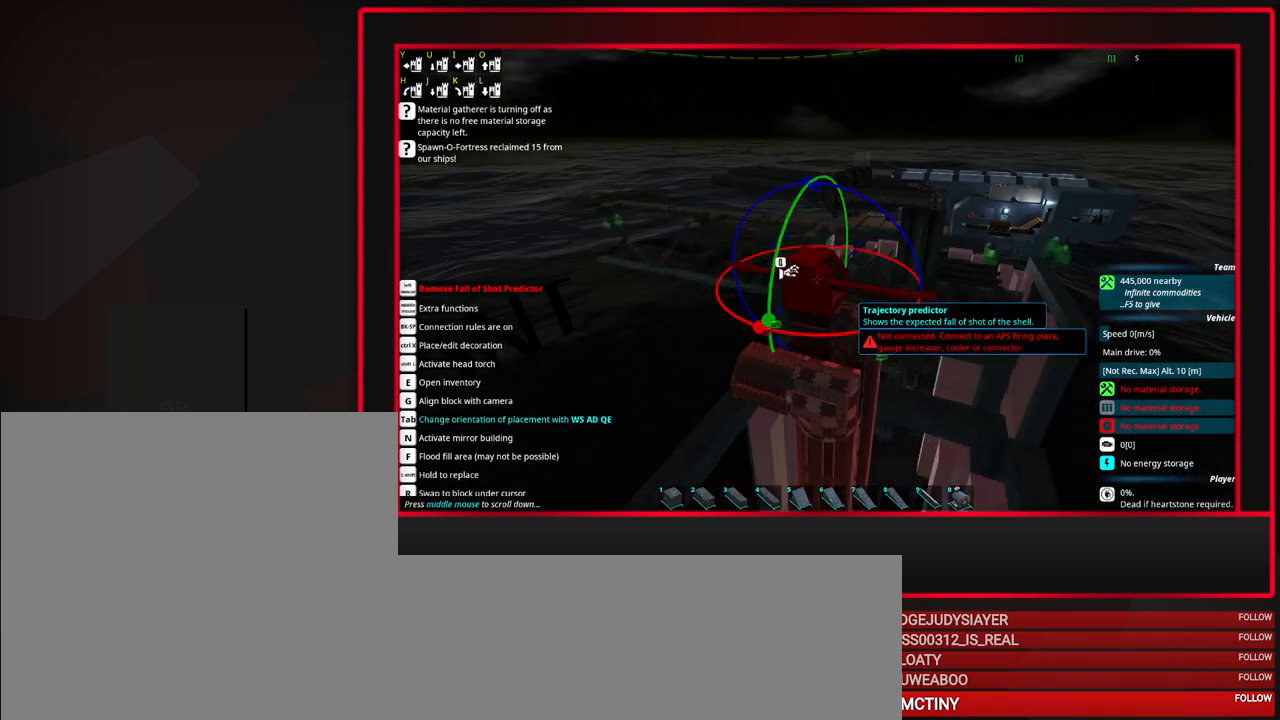
{"keys": ["tab"], "mouse": [], "events": []}
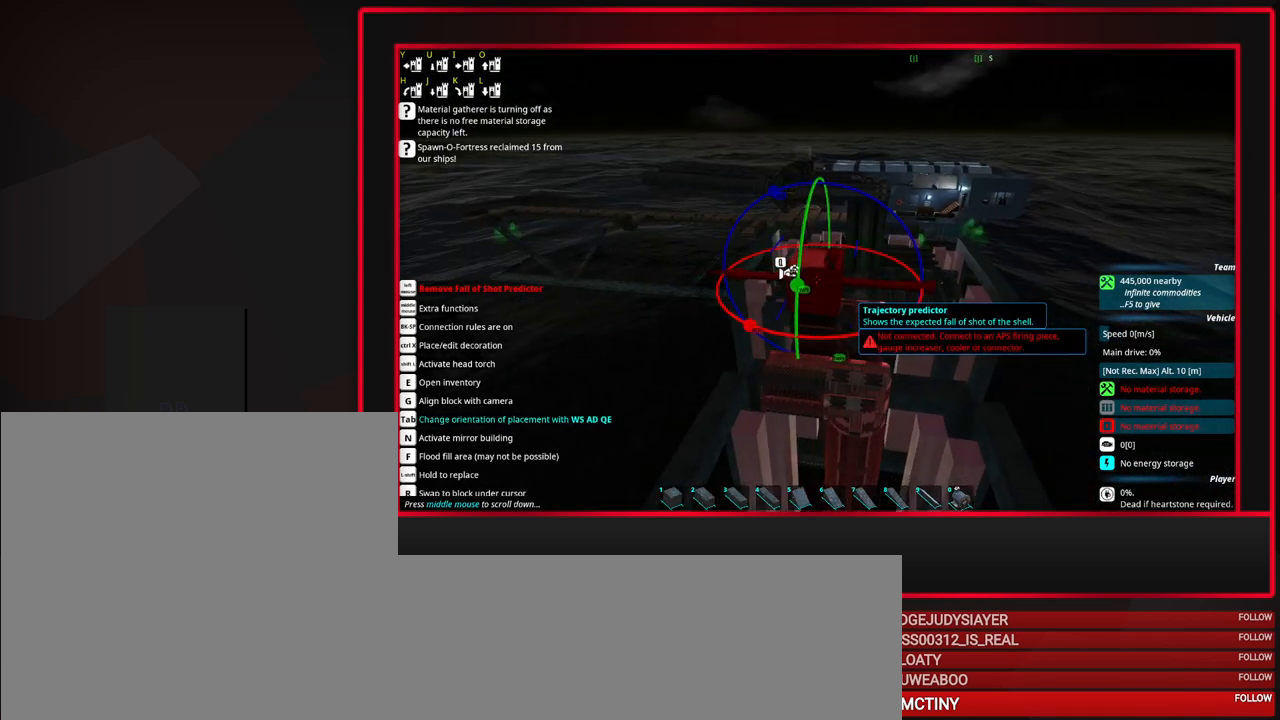
{"keys": ["d", "tab"], "mouse": [], "events": [[300, "d", "down"], [383, "d", "up"], [483, "d", "down"]]}
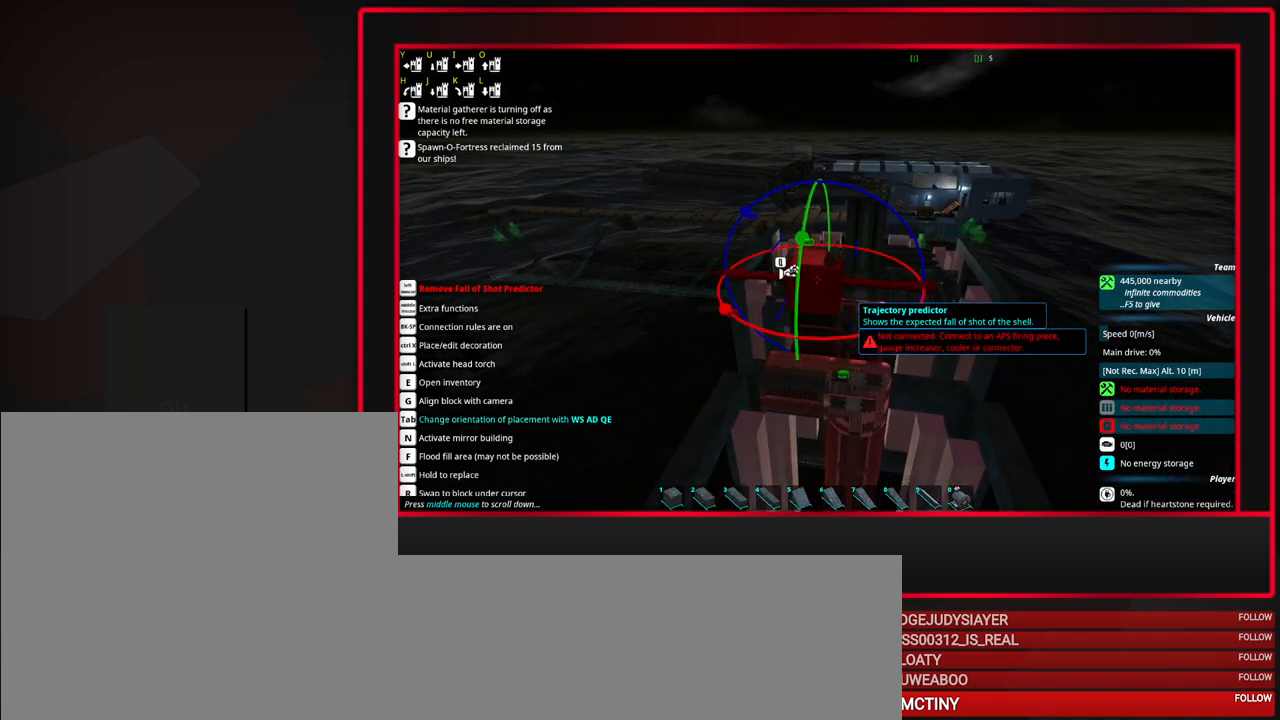
{"keys": ["shift"], "mouse": [], "events": [[17, "d", "up"], [217, "tab", "up"], [350, "shift", "down"]]}
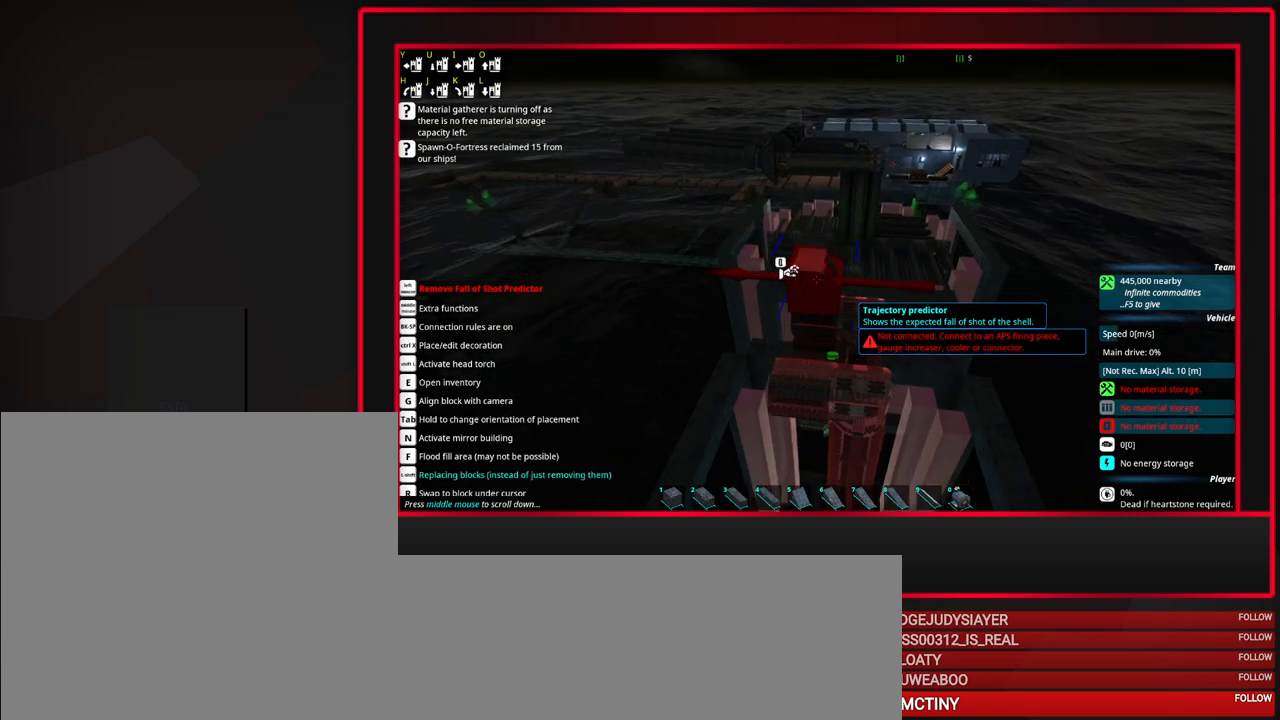
{"keys": [], "mouse": [], "events": [[33, "mouse_left", "down"], [133, "mouse_left", "up"], [233, "shift", "up"], [367, "s", "down"], [467, "s", "up"]]}
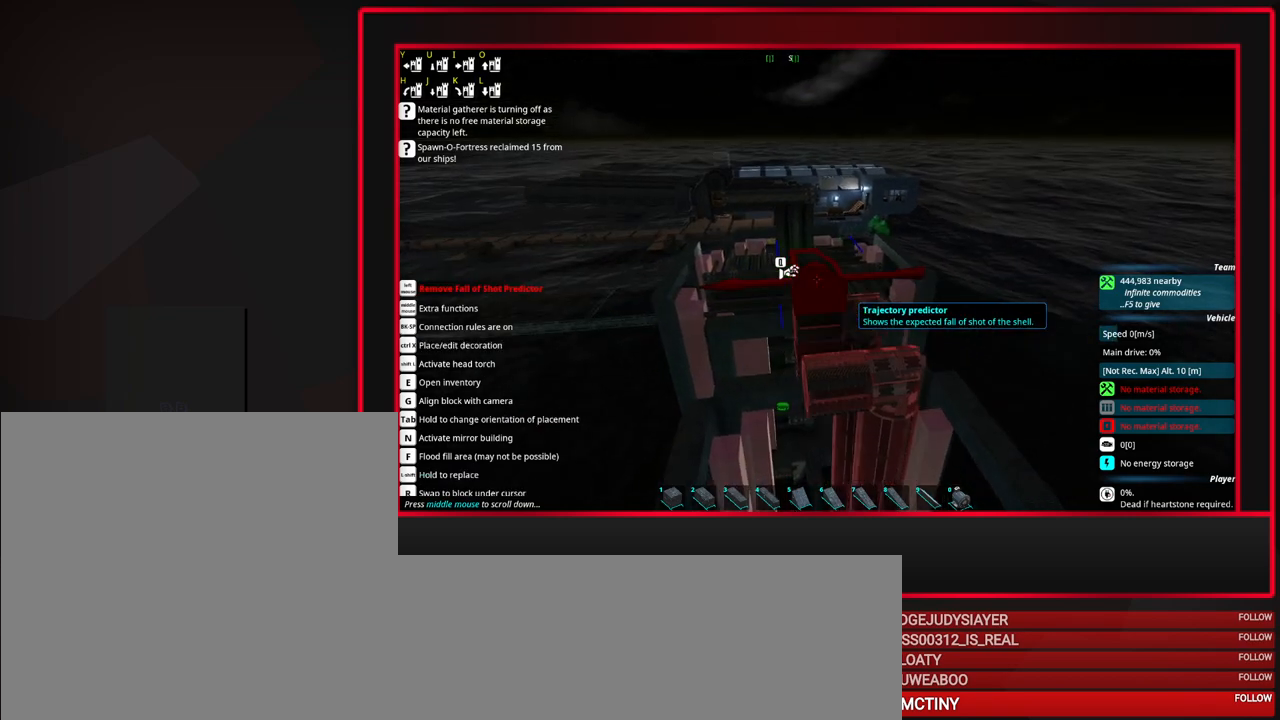
{"keys": [], "mouse": [], "events": [[150, "alt", "down"], [300, "alt", "up"]]}
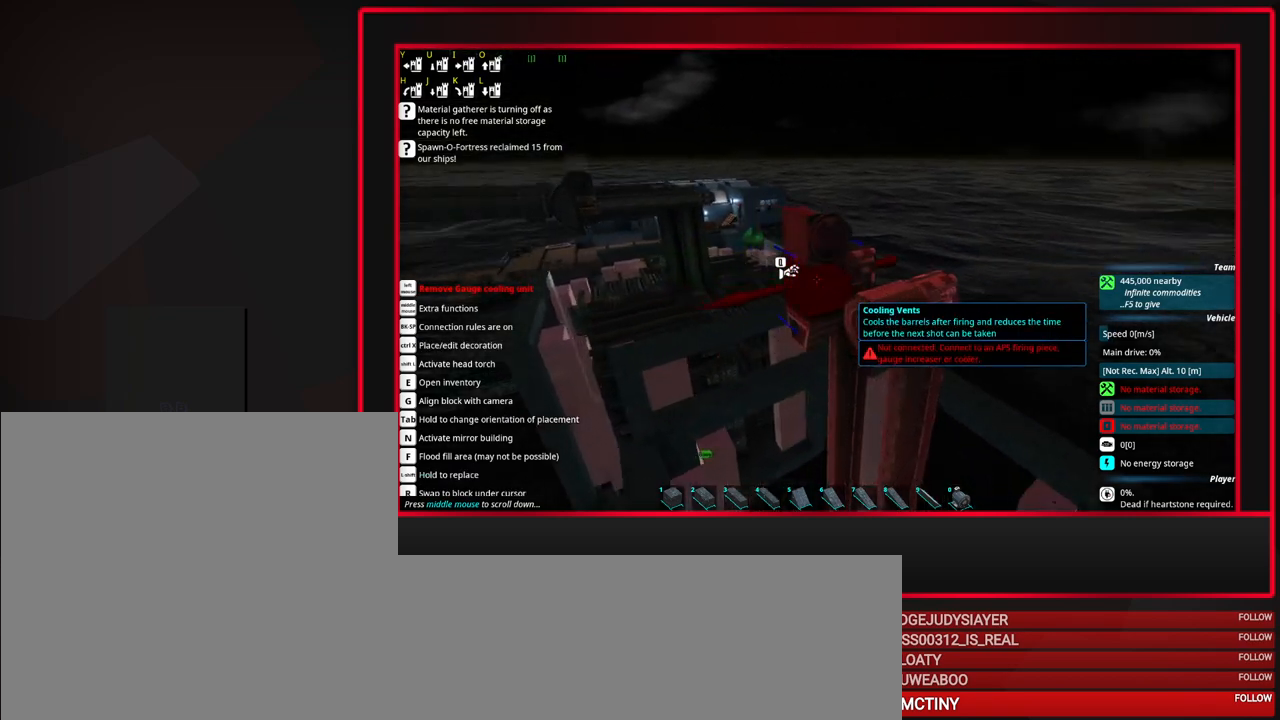
{"keys": [], "mouse": [], "events": []}
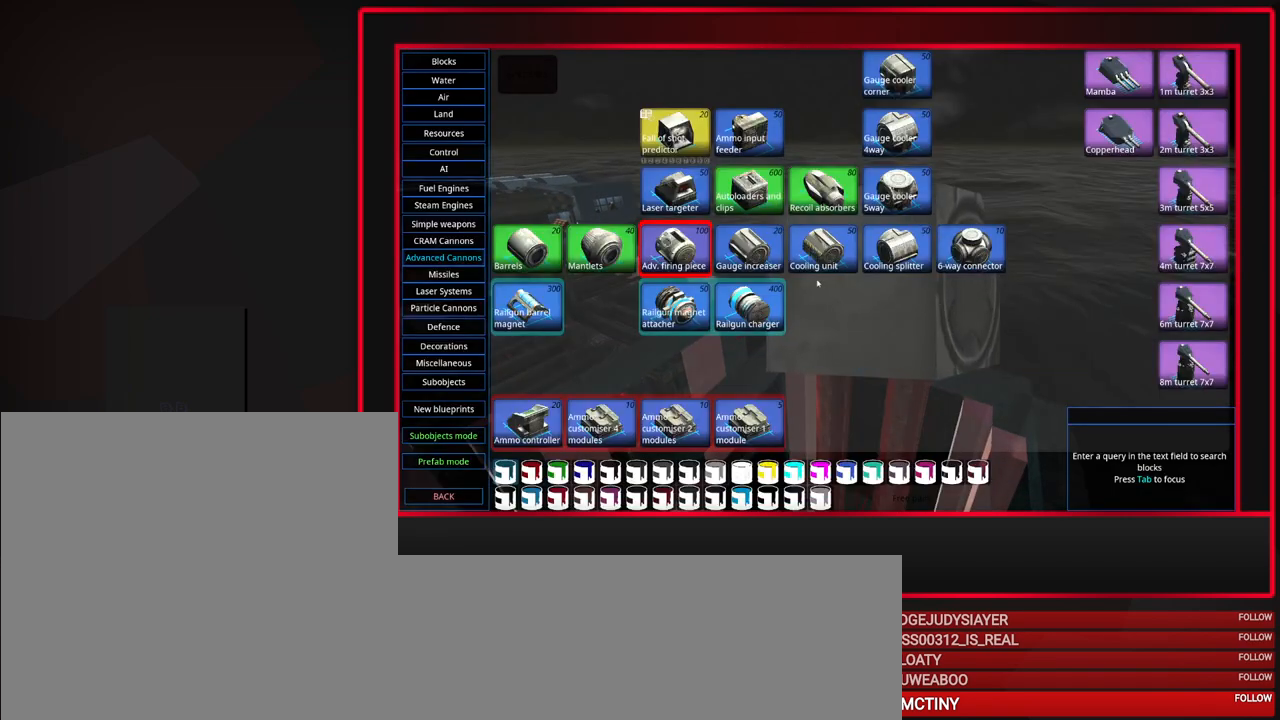
{"keys": [], "mouse": [], "events": []}
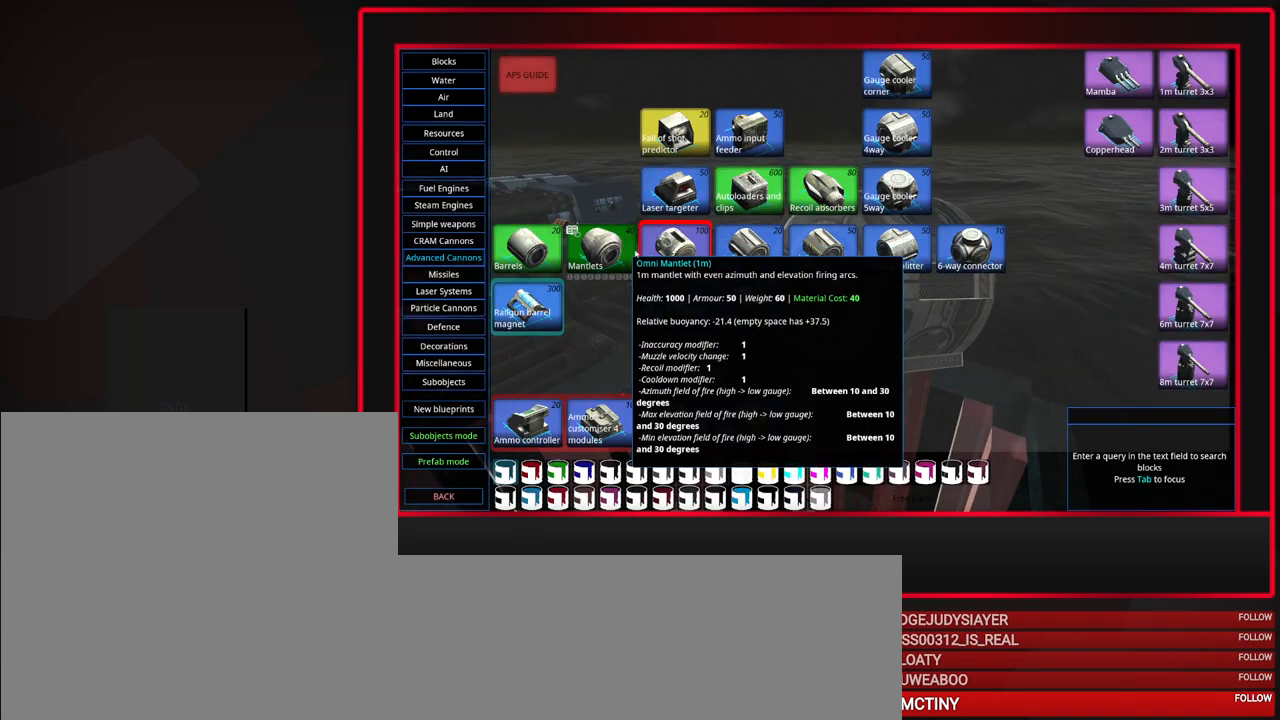
{"keys": [], "mouse": [], "events": []}
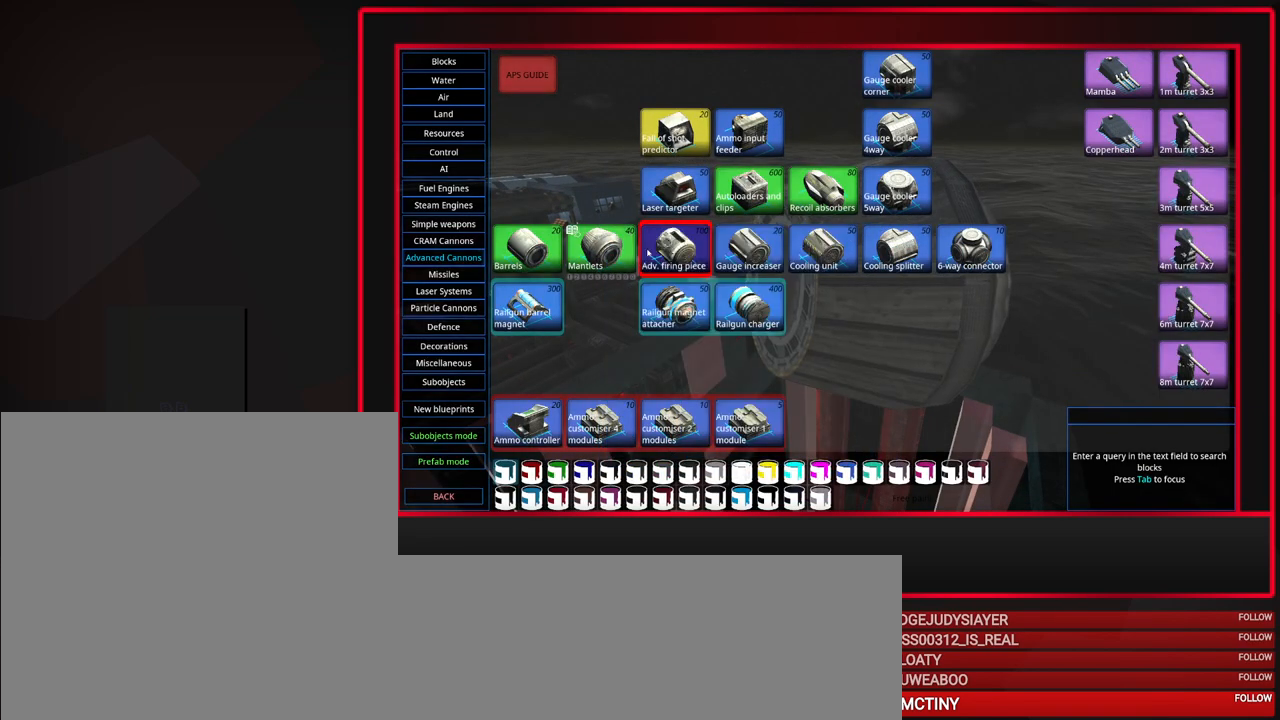
{"keys": [], "mouse": [], "events": [[183, "mouse_left", "down"], [267, "mouse_left", "up"]]}
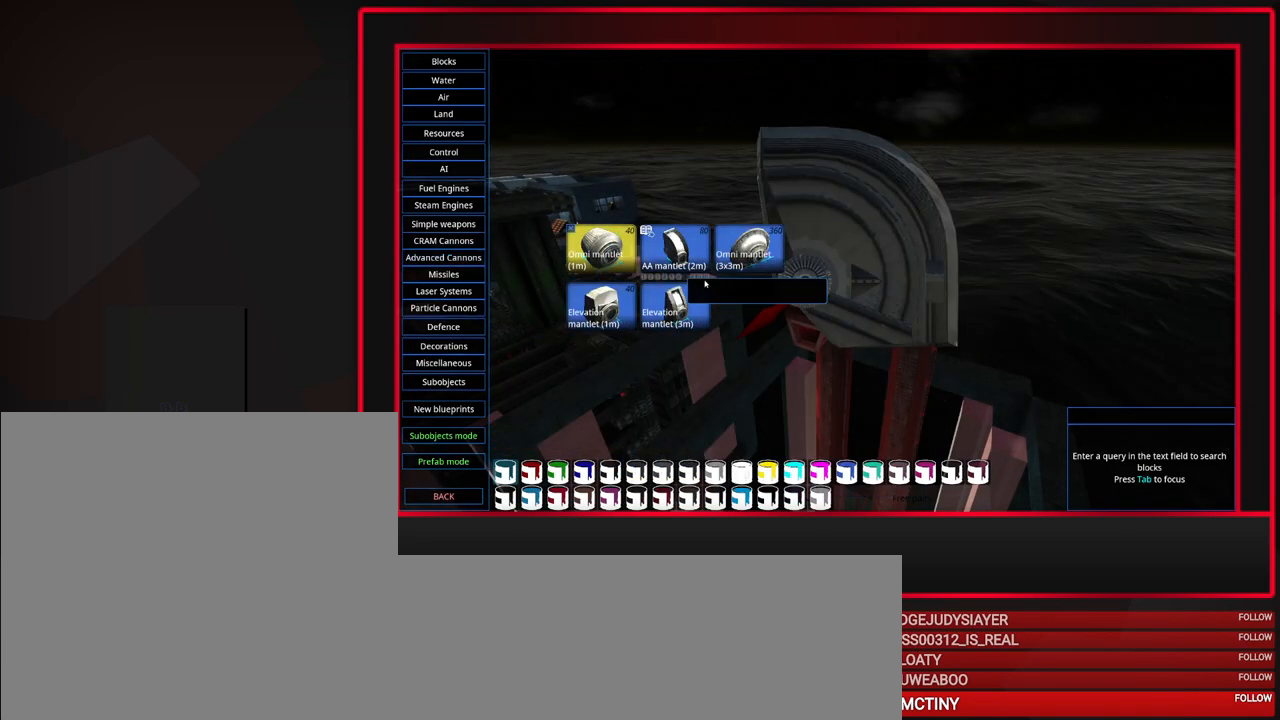
{"keys": [], "mouse": [], "events": []}
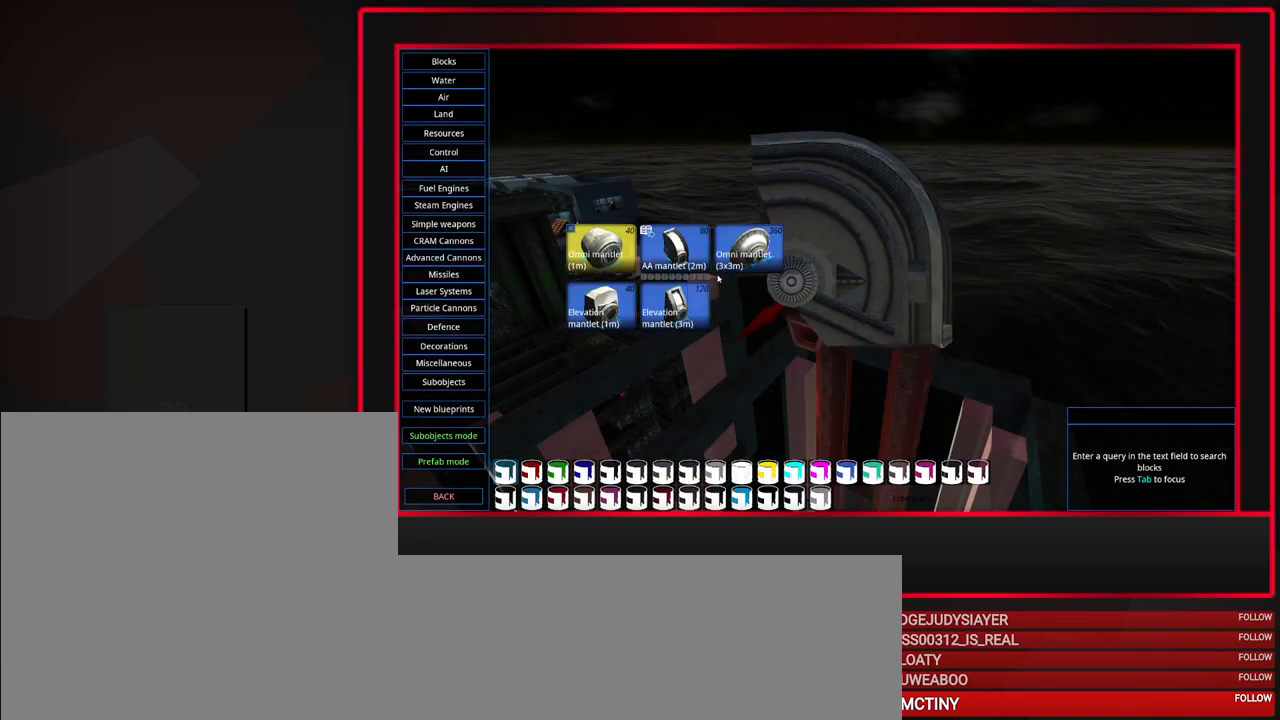
{"keys": [], "mouse": [], "events": []}
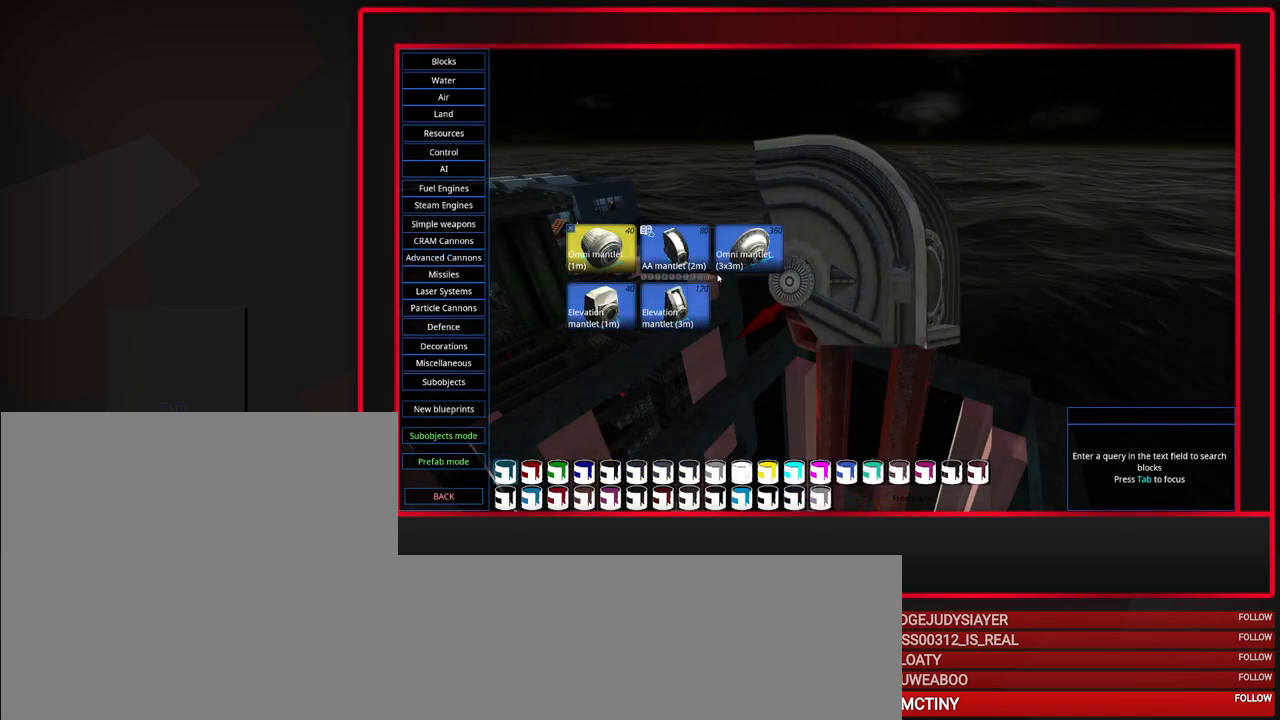
{"keys": [], "mouse": [], "events": []}